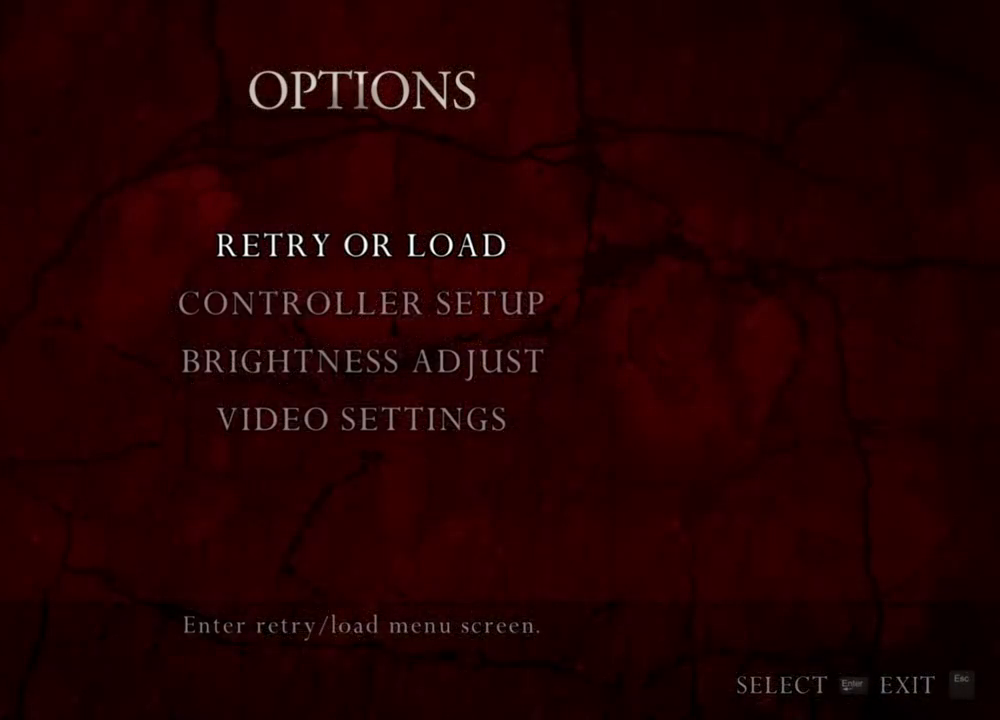
Gameplay with keyboard and mouse; each line is a JSON object with the keys and mouse buttons held at the frame after it. "events" lists presses ("down") and releases ("up") of "1", "2", "3", "4", "5", "a", "alt", "b", "c", "ctrl", "d", "e", "f", "g", "q", "r", "s", "shift", "space", "t", "tab", "tilde", "v", "w", "x", "z", "mouse_left", "mouse_wheel", "mouse_right", "mouse_mb4" and "mouse_mb5" between this image and that frame as [ms after this image, input, new state], when the widget could be followed in between. "mouse_left", "mouse_wheel", "mouse_right", "mouse_mb4", "mouse_mb5" = the "left", "wheel", "right", "mb4", "mb5" buttons of the "mouse" list. No other keys are recorded. "wheel" means that the mouse wheel is clicked or scrolled. Mouse movement is not recorded.
{"keys": [], "mouse": ["right"], "events": []}
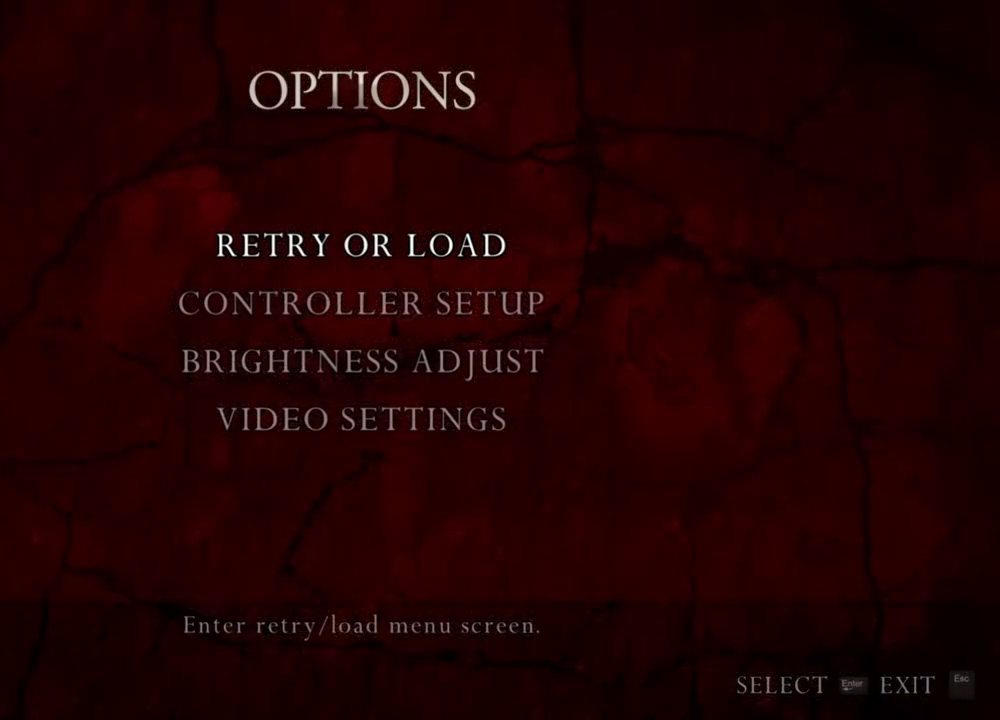
{"keys": [], "mouse": ["right"], "events": []}
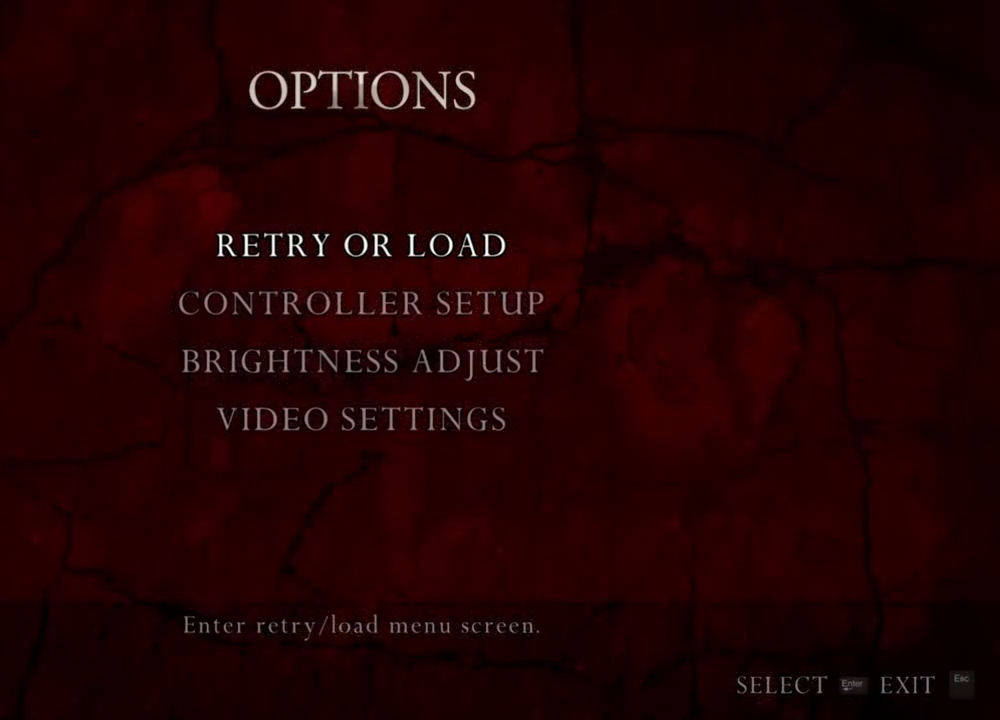
{"keys": [], "mouse": ["right"], "events": []}
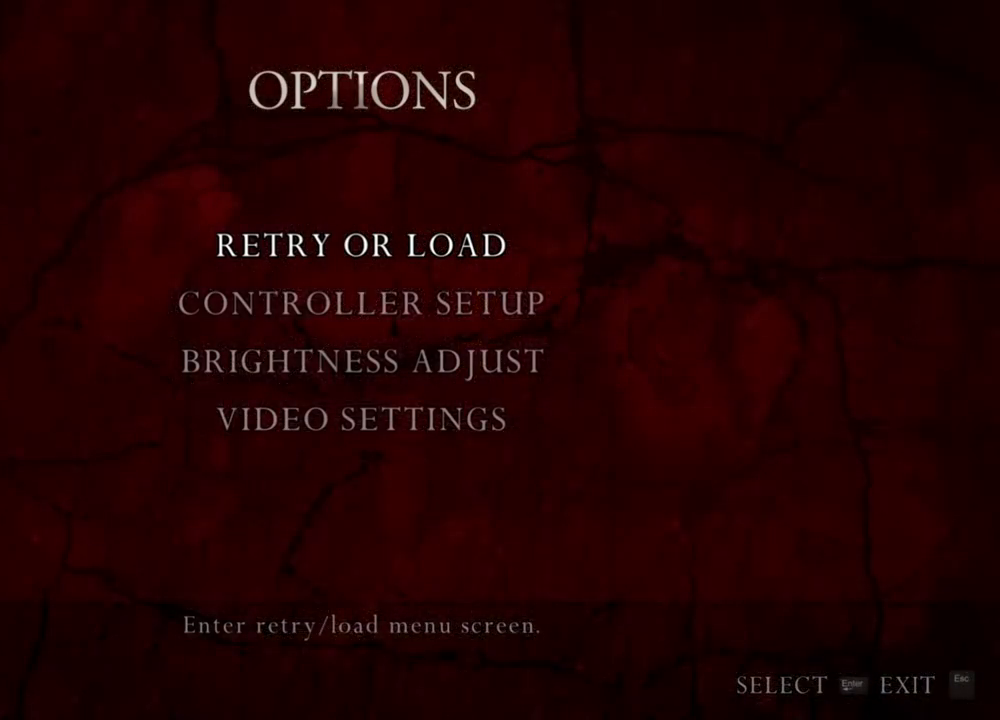
{"keys": [], "mouse": ["right"], "events": []}
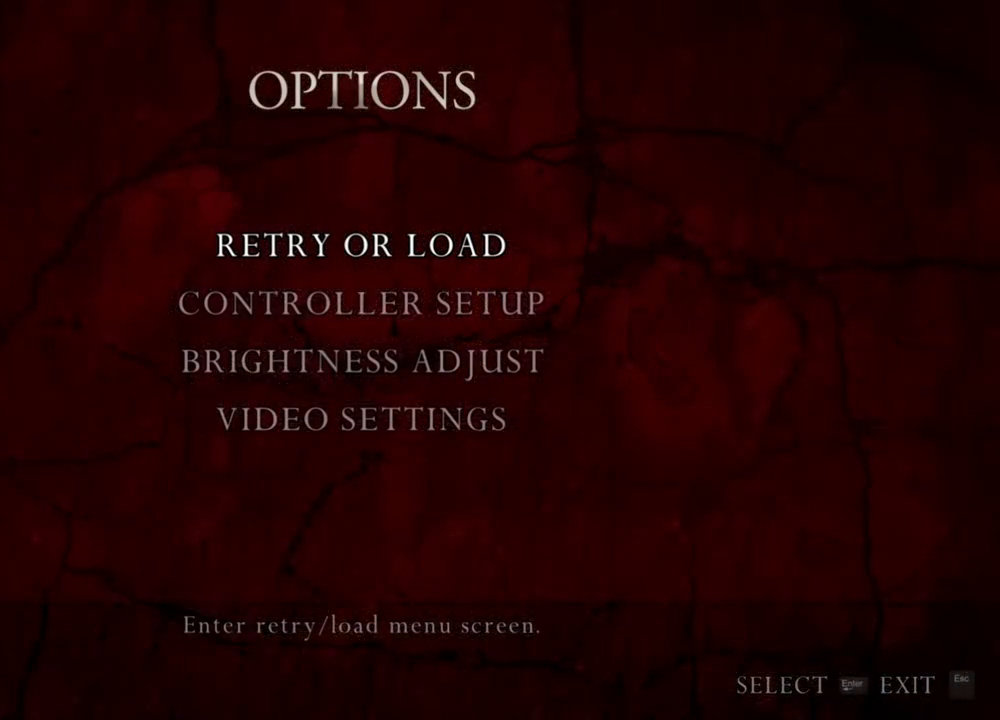
{"keys": [], "mouse": ["right"], "events": []}
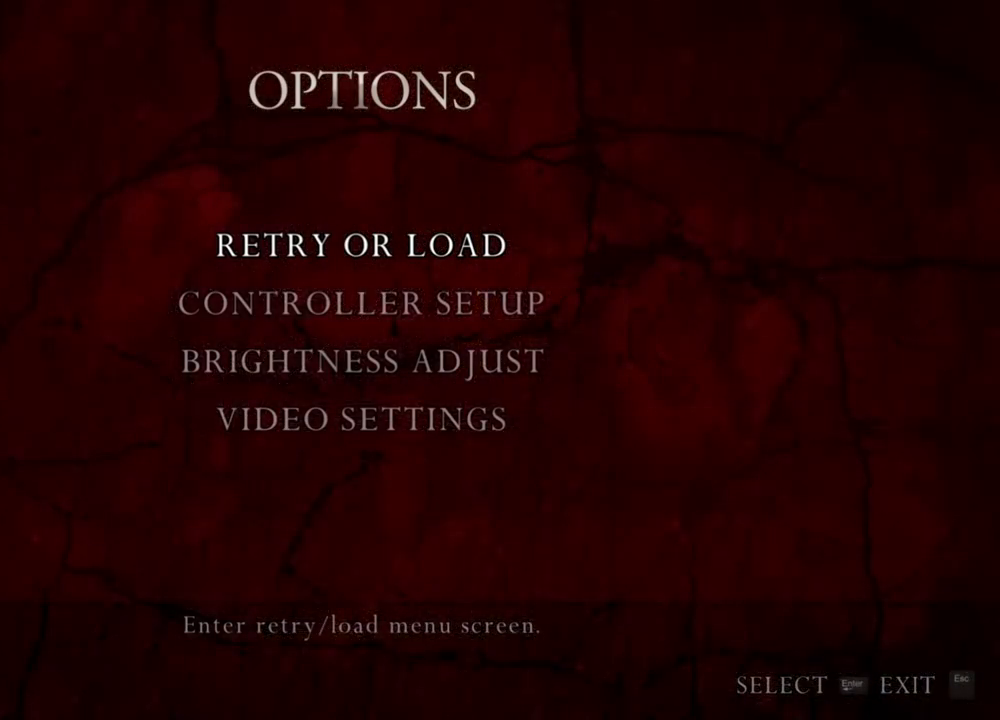
{"keys": [], "mouse": ["right"], "events": []}
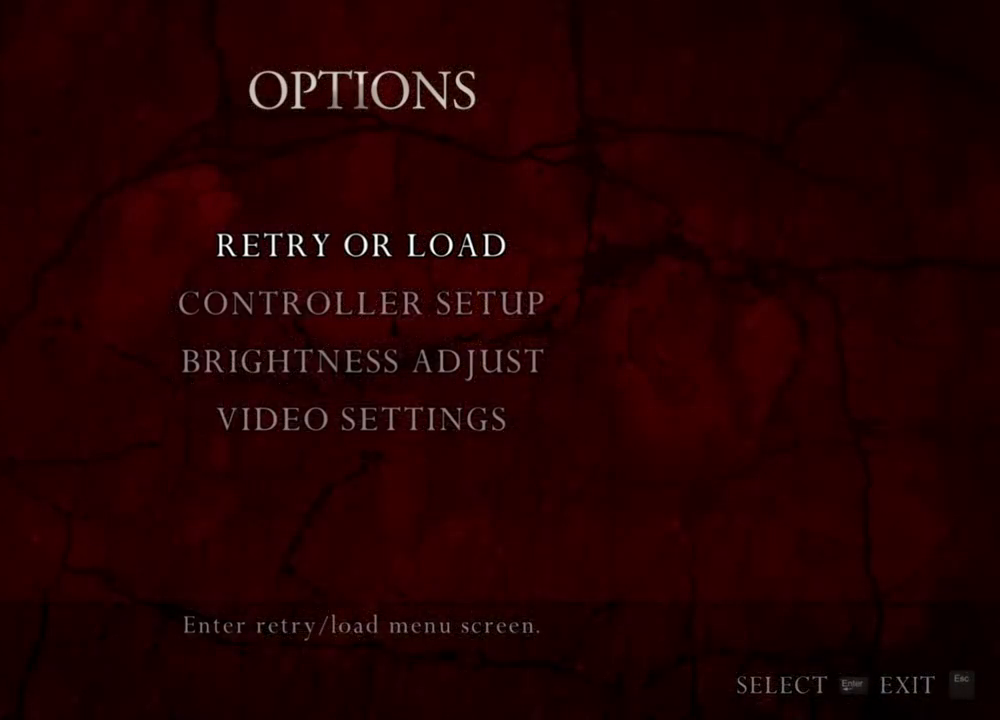
{"keys": [], "mouse": ["right"], "events": []}
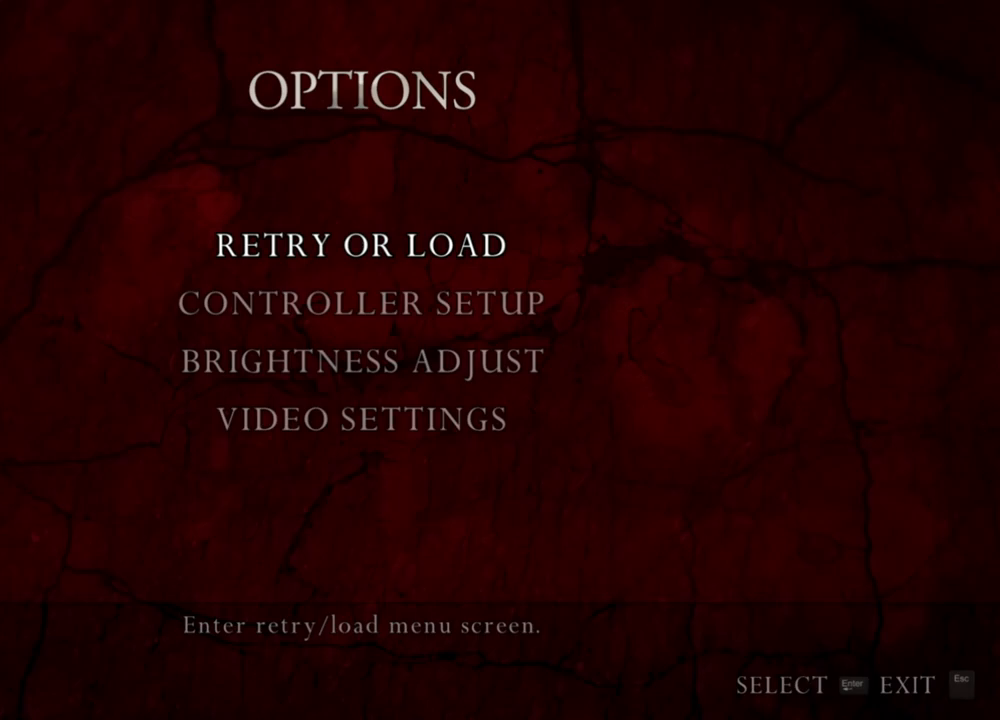
{"keys": [], "mouse": ["right"], "events": []}
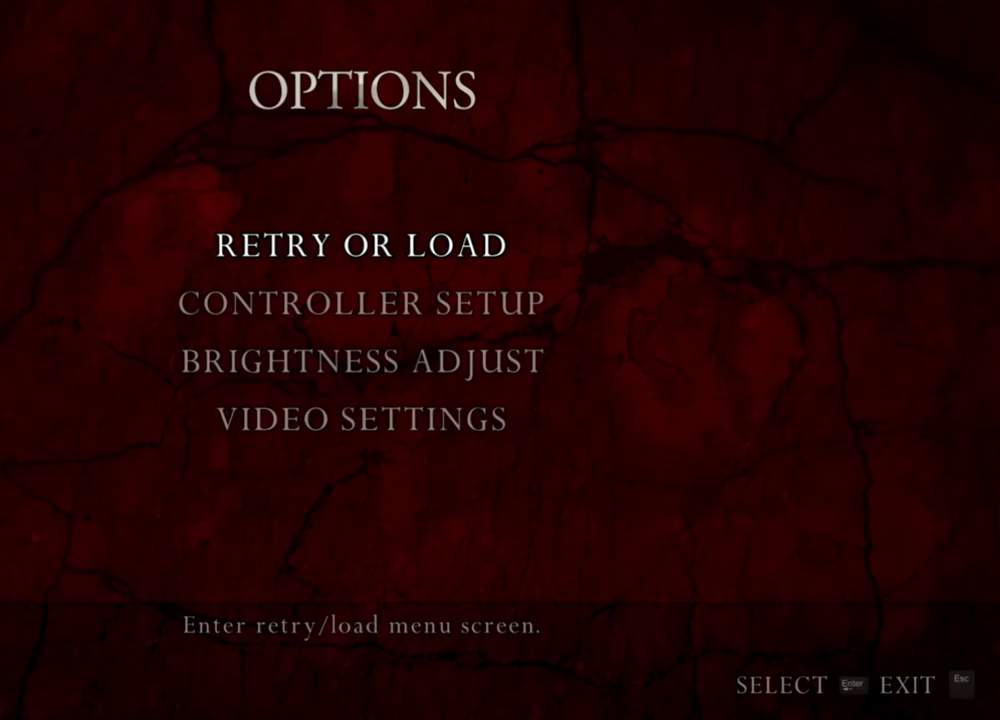
{"keys": [], "mouse": ["right"], "events": []}
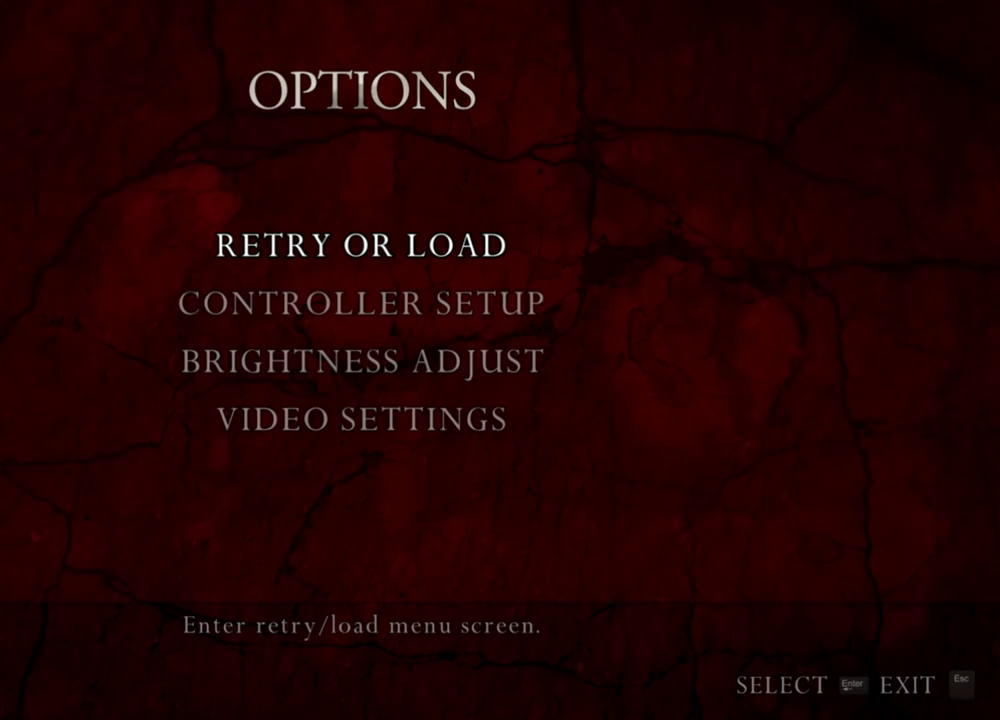
{"keys": [], "mouse": ["right"], "events": []}
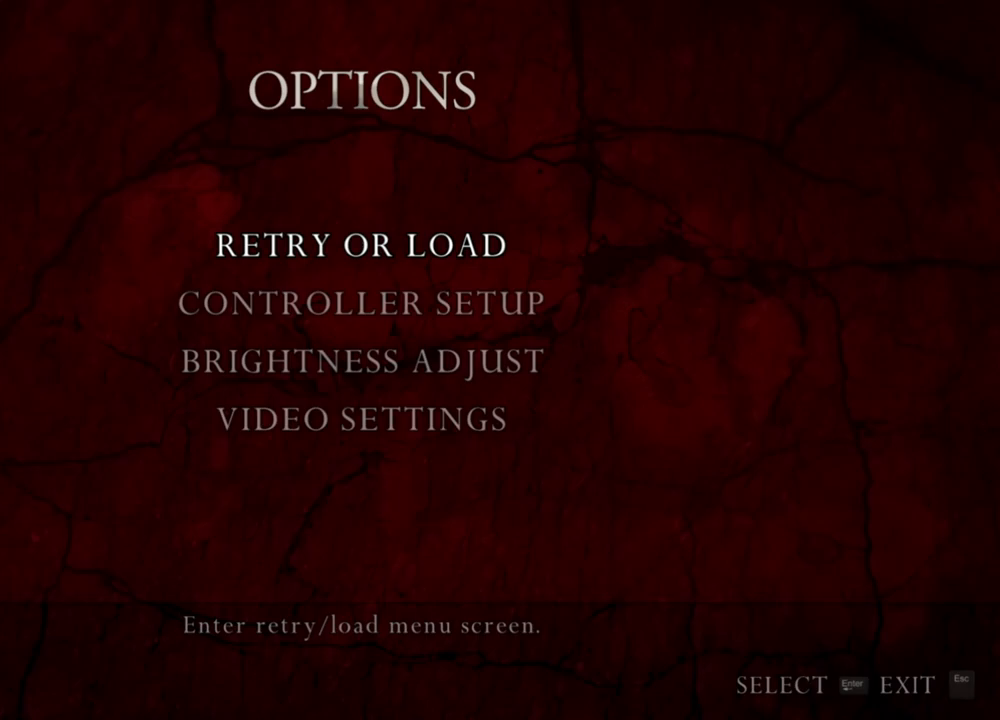
{"keys": [], "mouse": ["right"], "events": []}
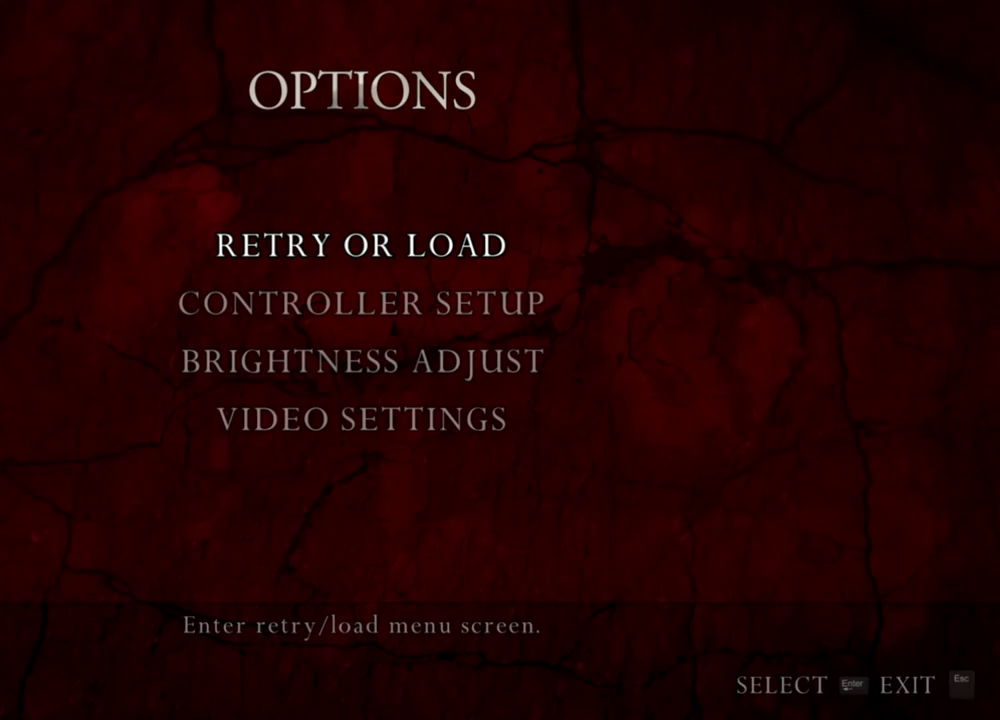
{"keys": [], "mouse": ["right"], "events": []}
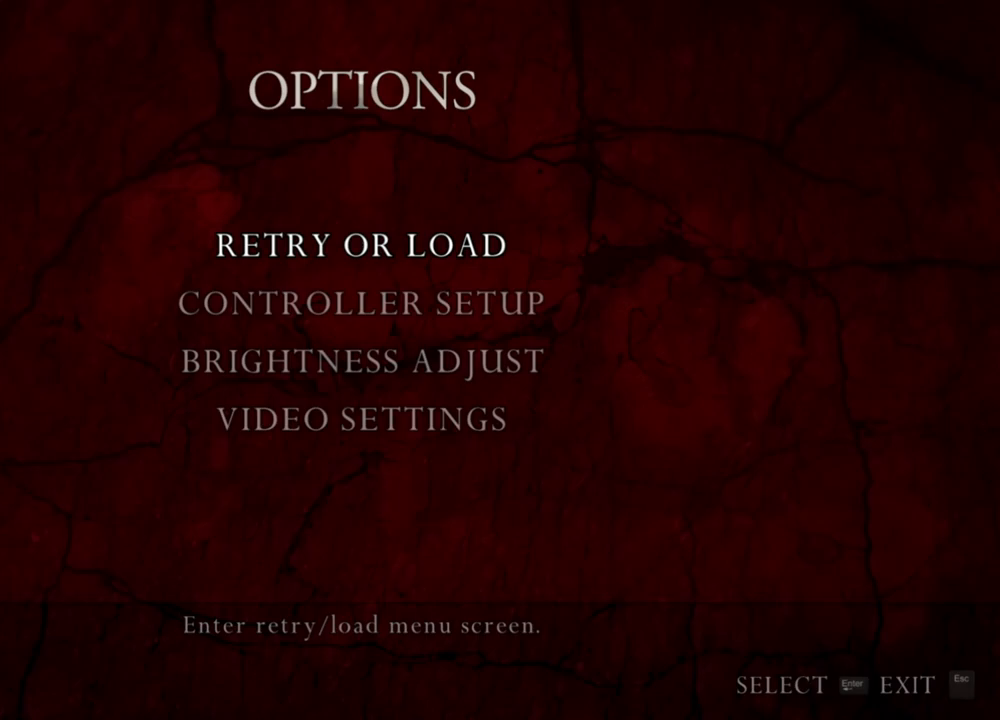
{"keys": [], "mouse": ["right"], "events": []}
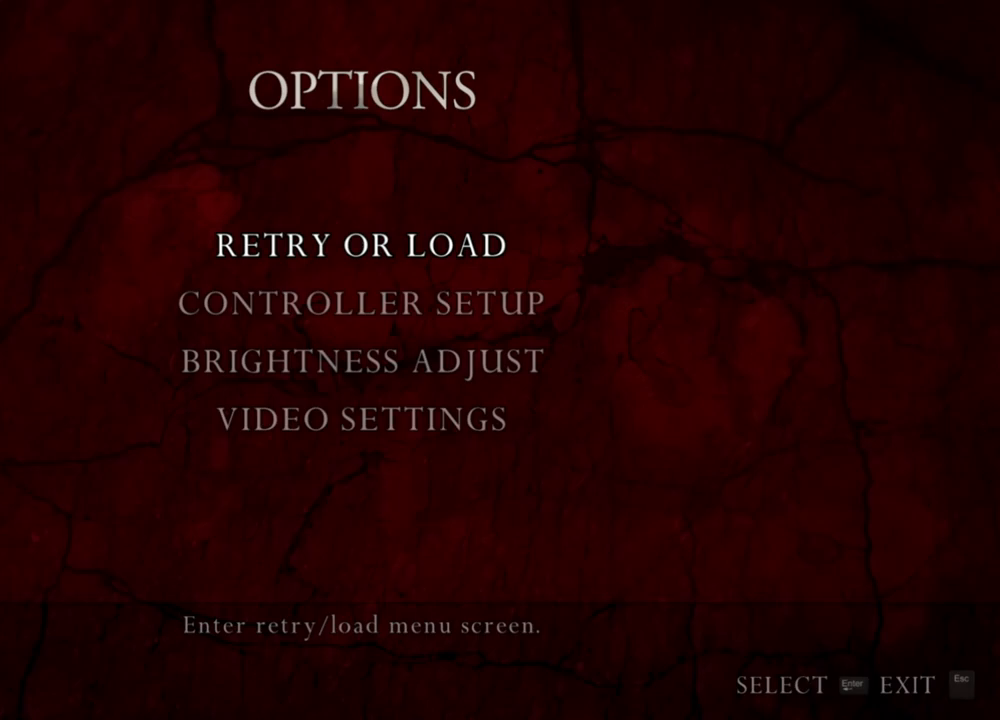
{"keys": [], "mouse": ["right"], "events": []}
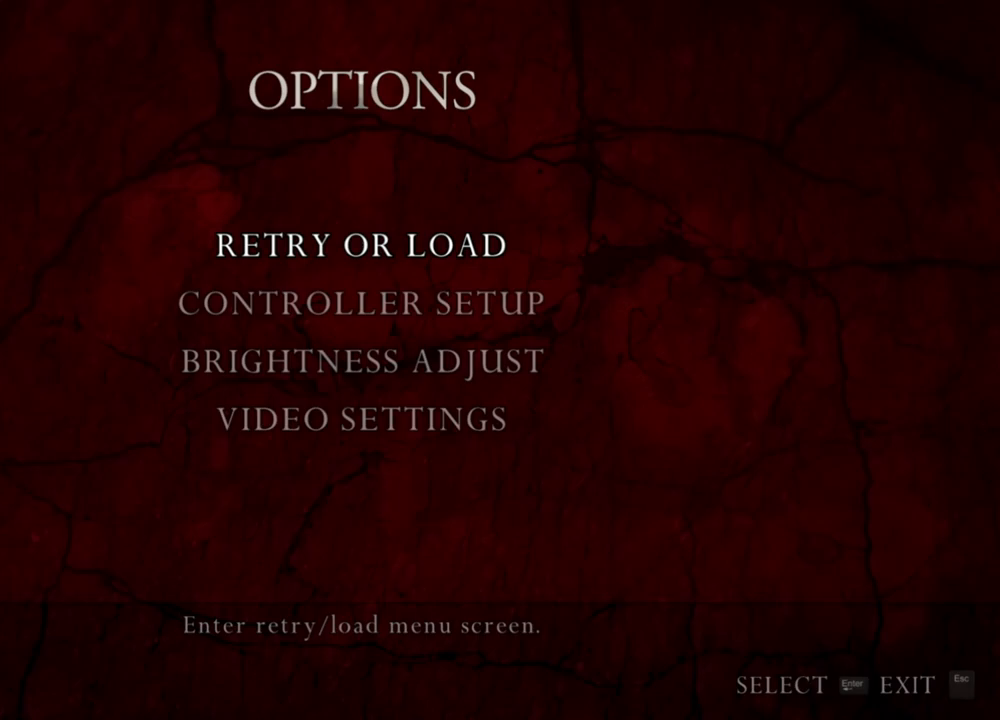
{"keys": [], "mouse": ["right"], "events": []}
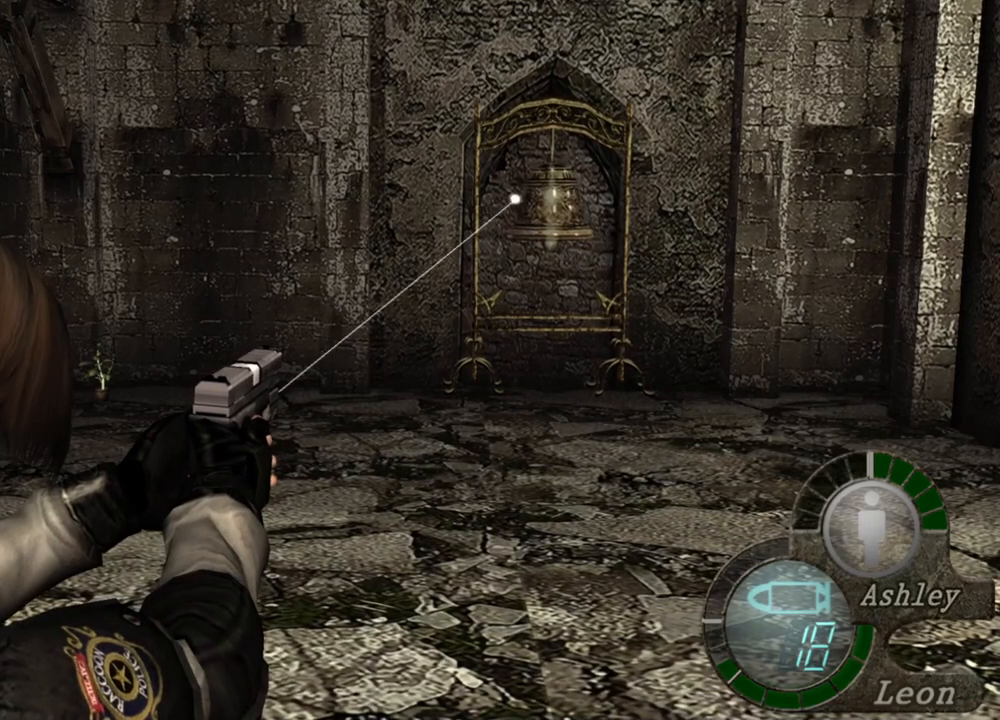
{"keys": [], "mouse": ["right"], "events": []}
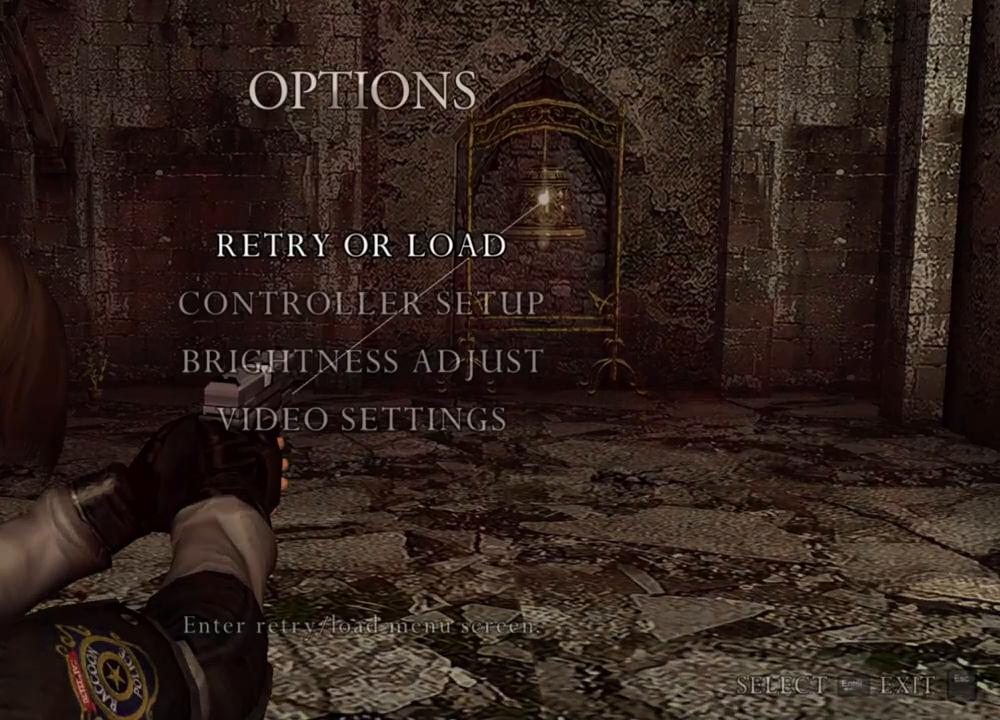
{"keys": [], "mouse": ["right"], "events": []}
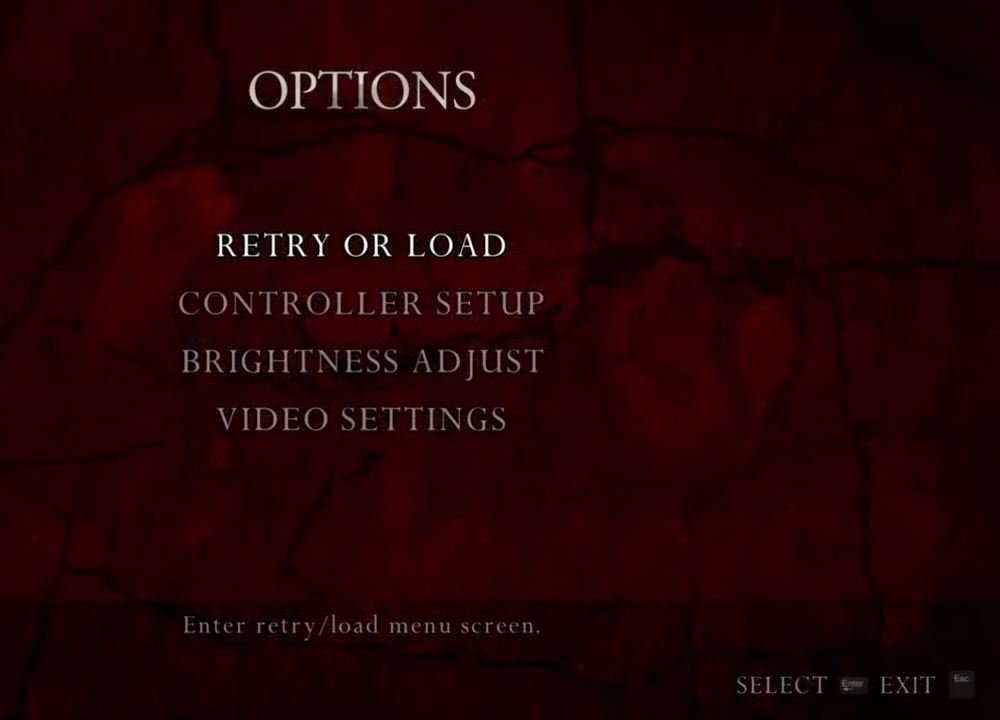
{"keys": [], "mouse": ["right"], "events": []}
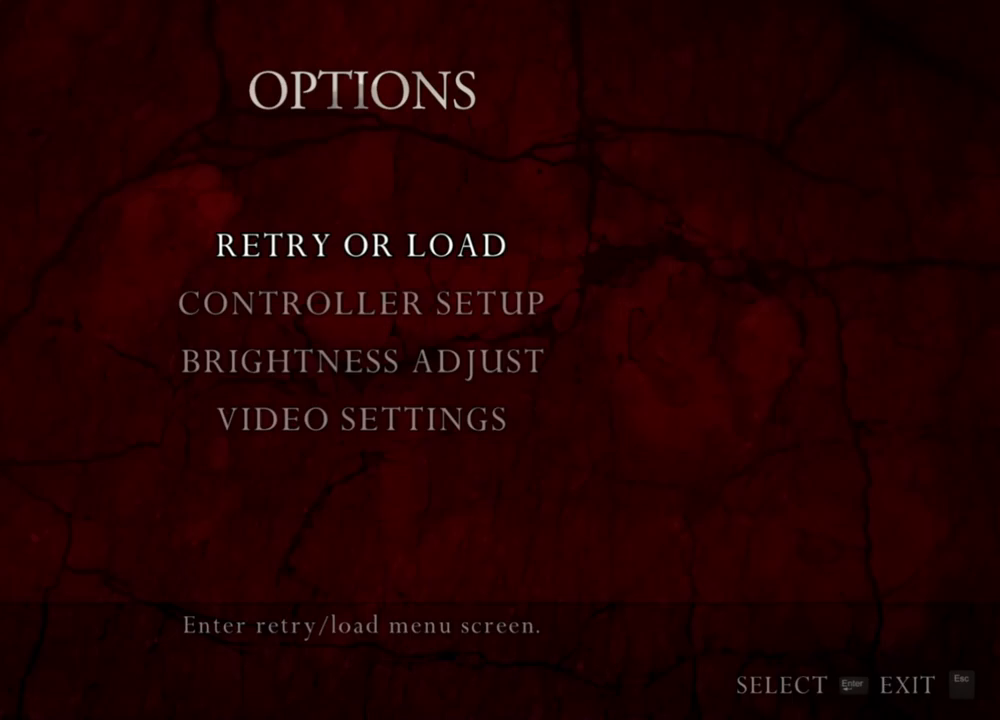
{"keys": [], "mouse": ["right"], "events": []}
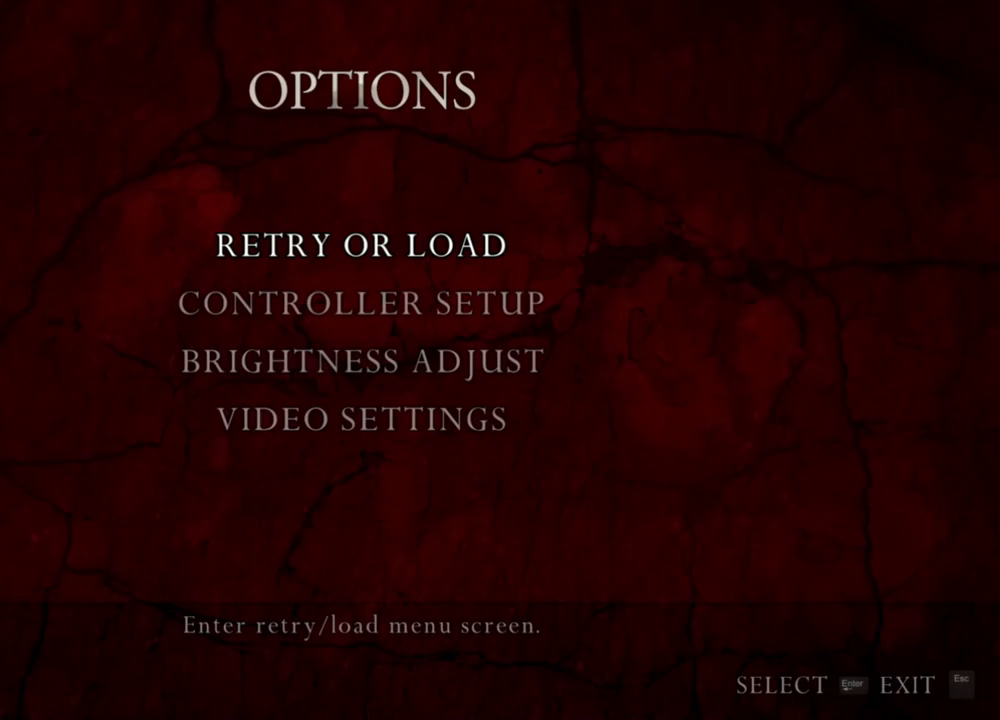
{"keys": [], "mouse": ["right"], "events": []}
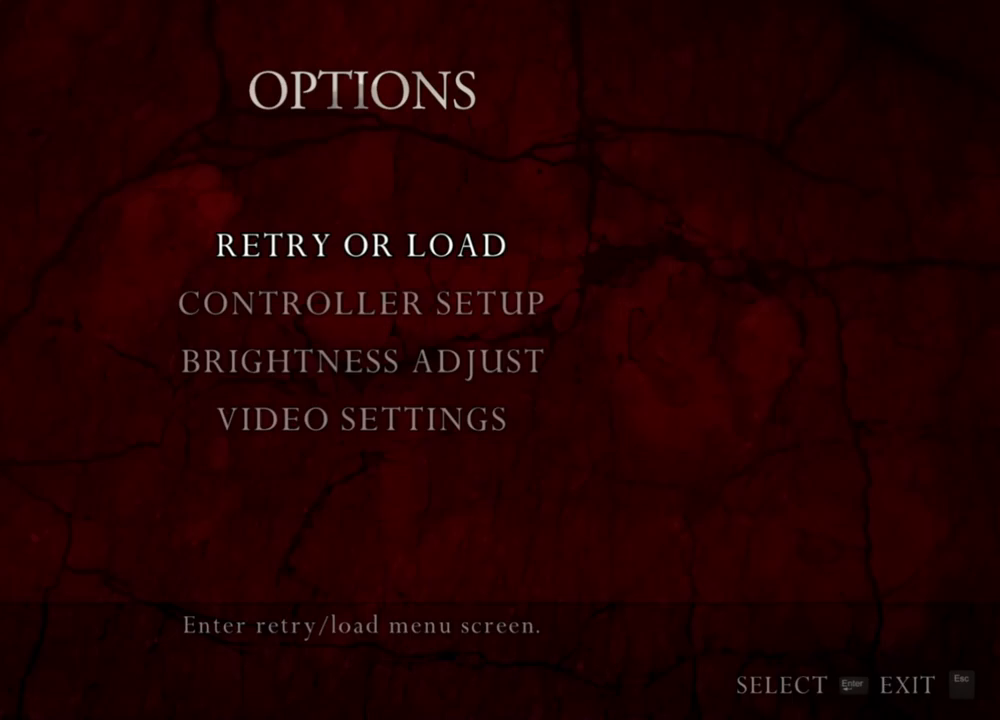
{"keys": [], "mouse": ["right"], "events": []}
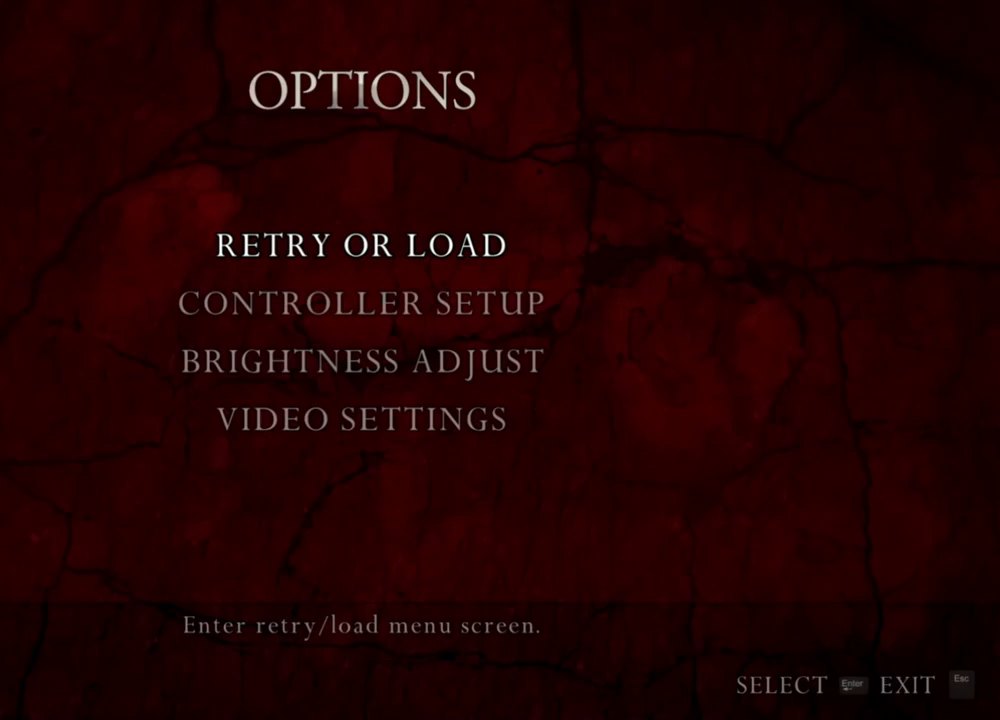
{"keys": [], "mouse": ["right"], "events": []}
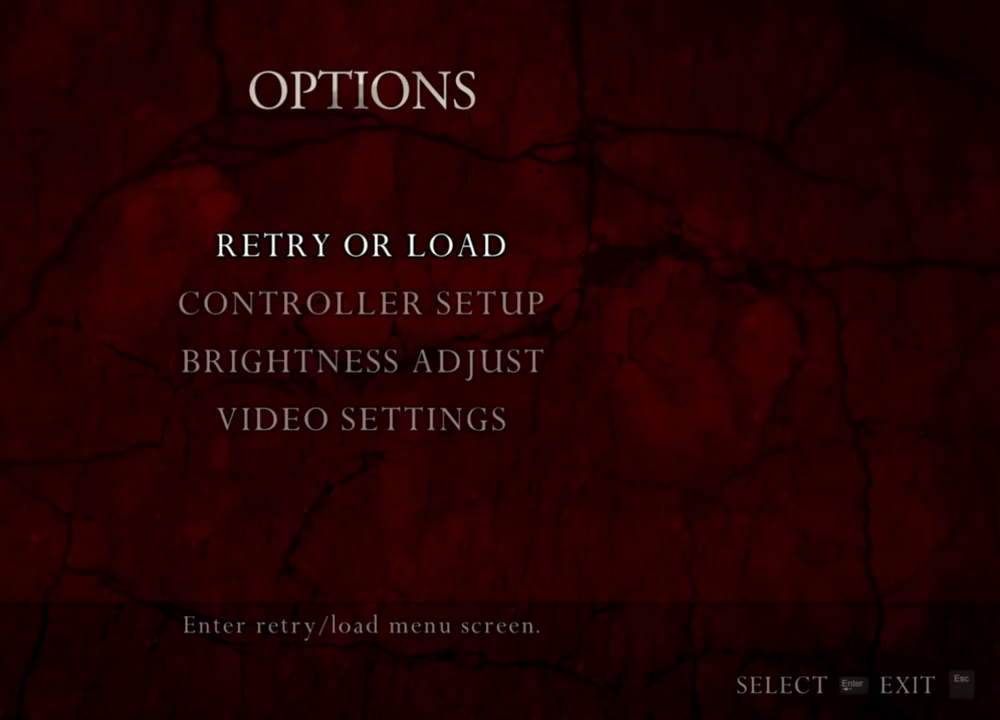
{"keys": [], "mouse": ["right"], "events": [[417, "mouse_left", "down"], [484, "mouse_left", "up"]]}
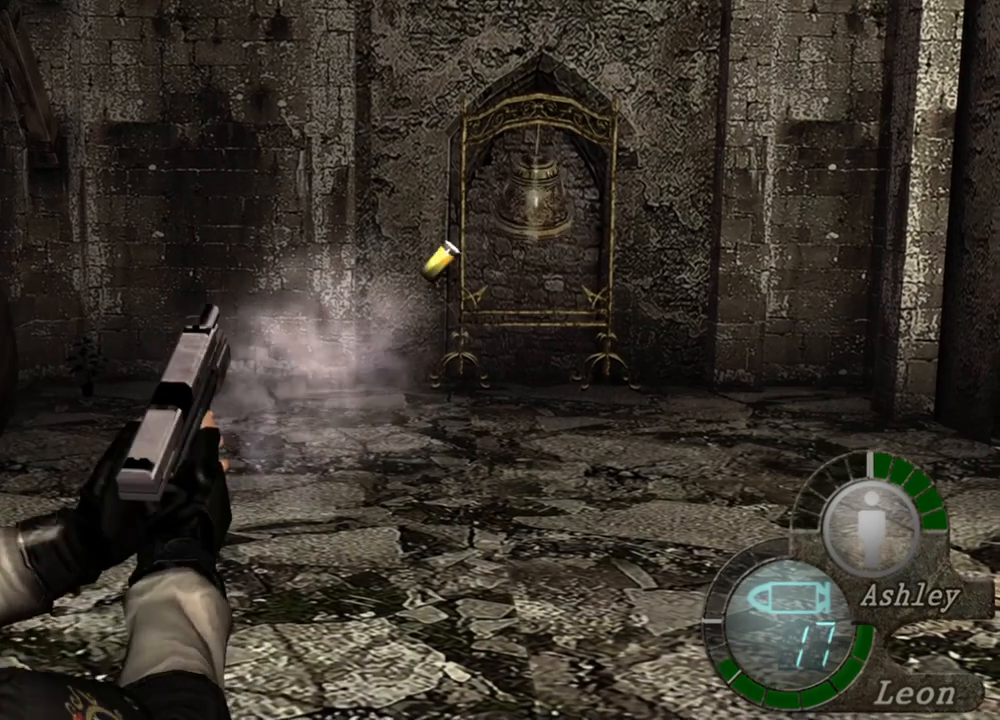
{"keys": [], "mouse": ["right"], "events": []}
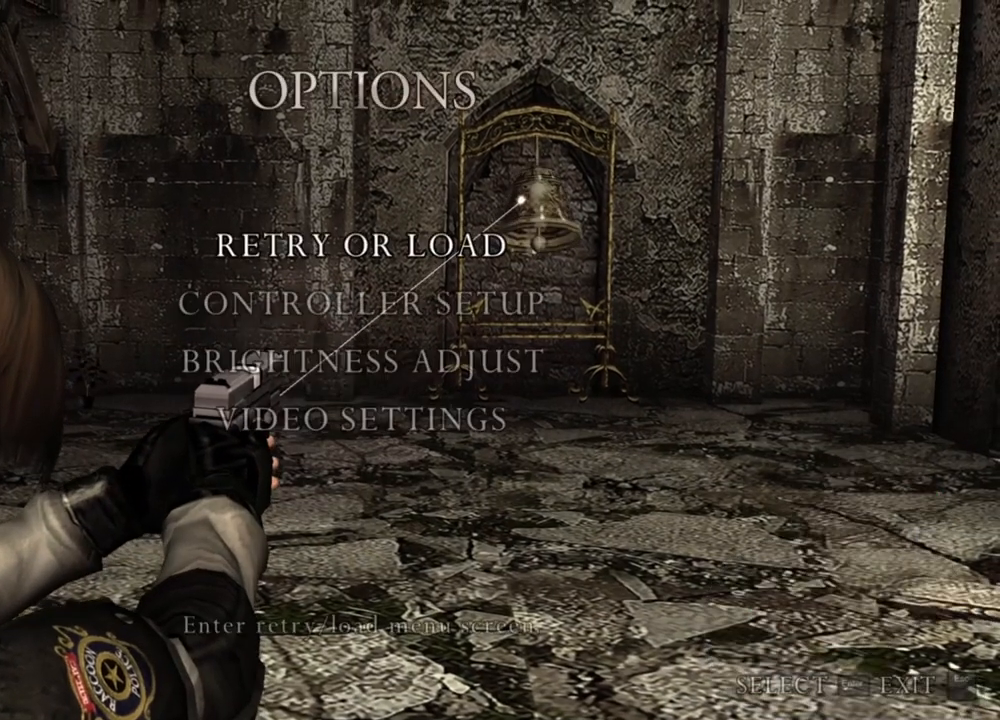
{"keys": [], "mouse": ["right"], "events": []}
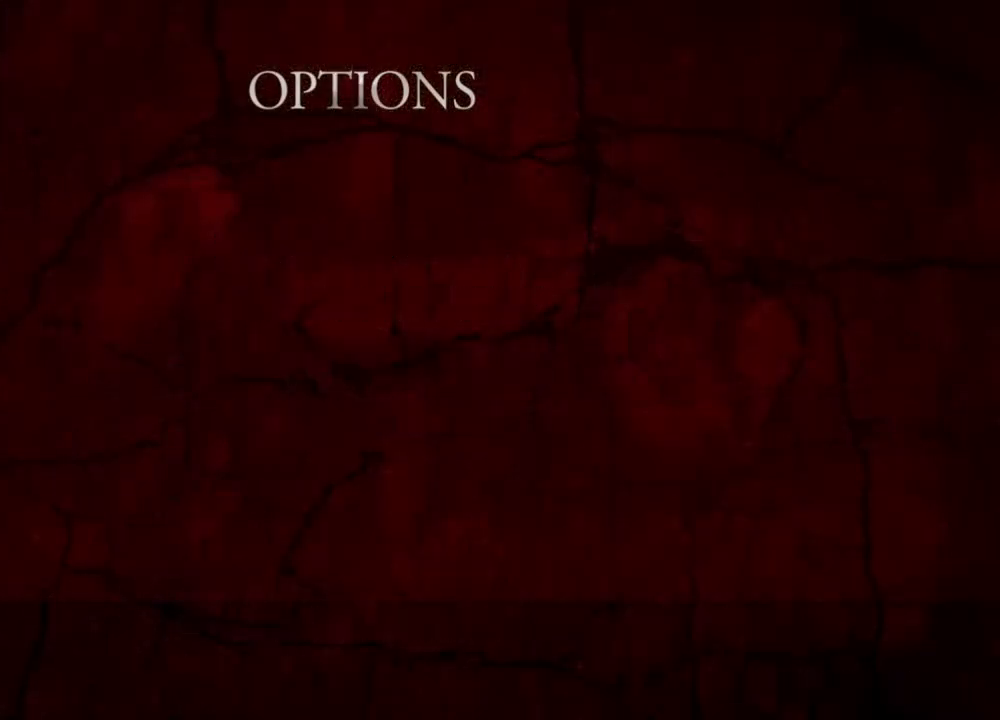
{"keys": [], "mouse": [], "events": [[117, "mouse_right", "up"], [284, "tab", "down"], [417, "tab", "up"]]}
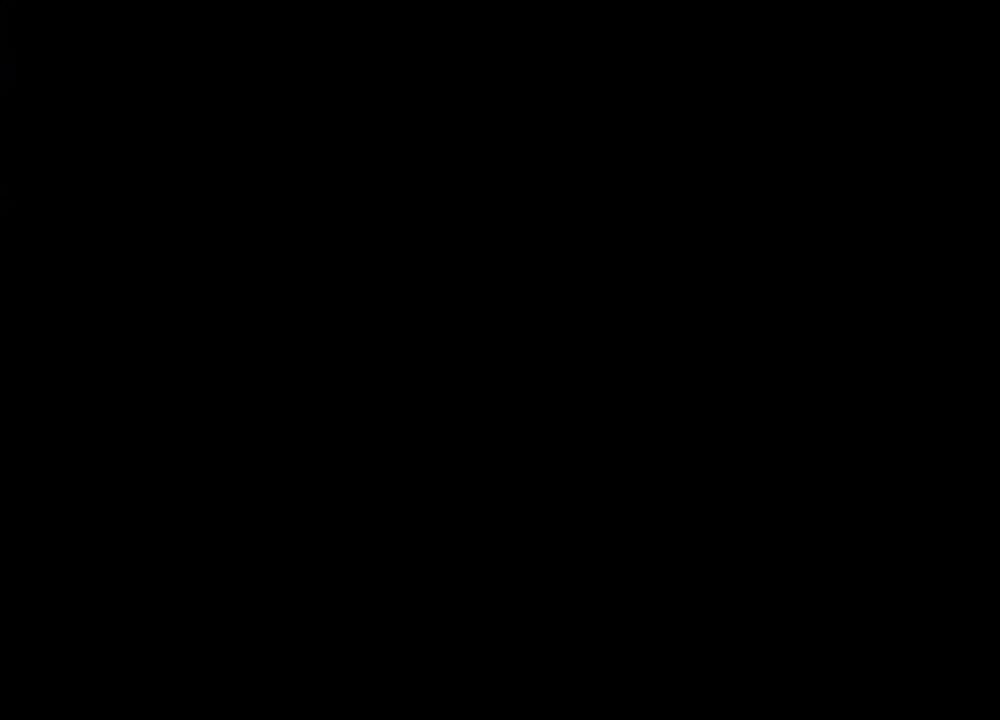
{"keys": ["s"], "mouse": [], "events": [[384, "s", "down"]]}
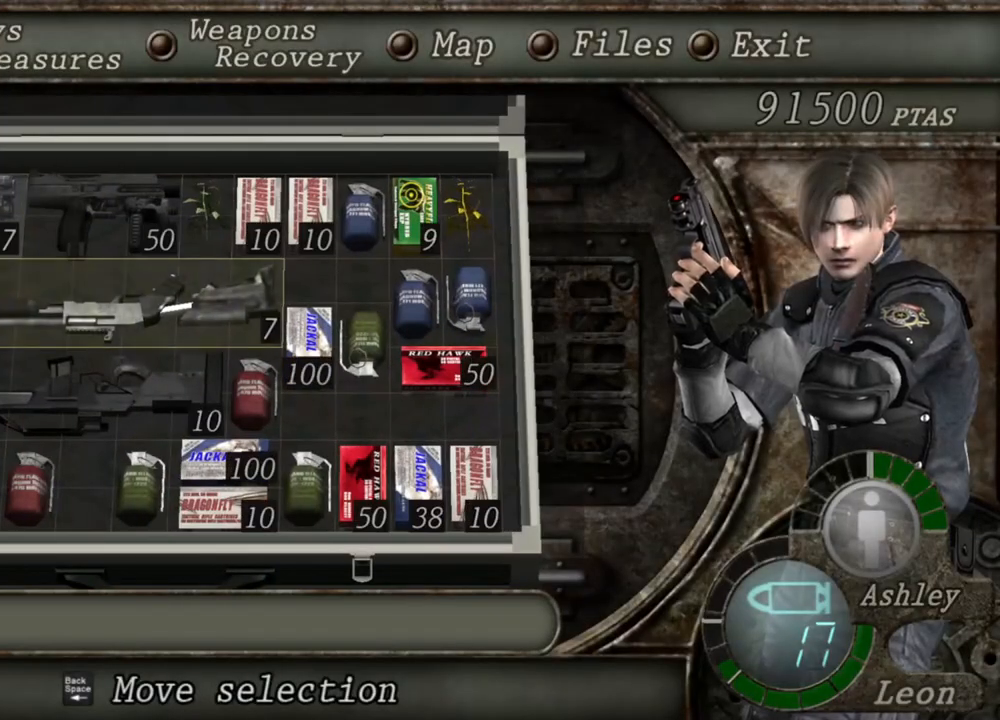
{"keys": [], "mouse": [], "events": [[17, "s", "up"], [84, "e", "down"], [150, "e", "up"], [217, "e", "down"], [317, "e", "up"]]}
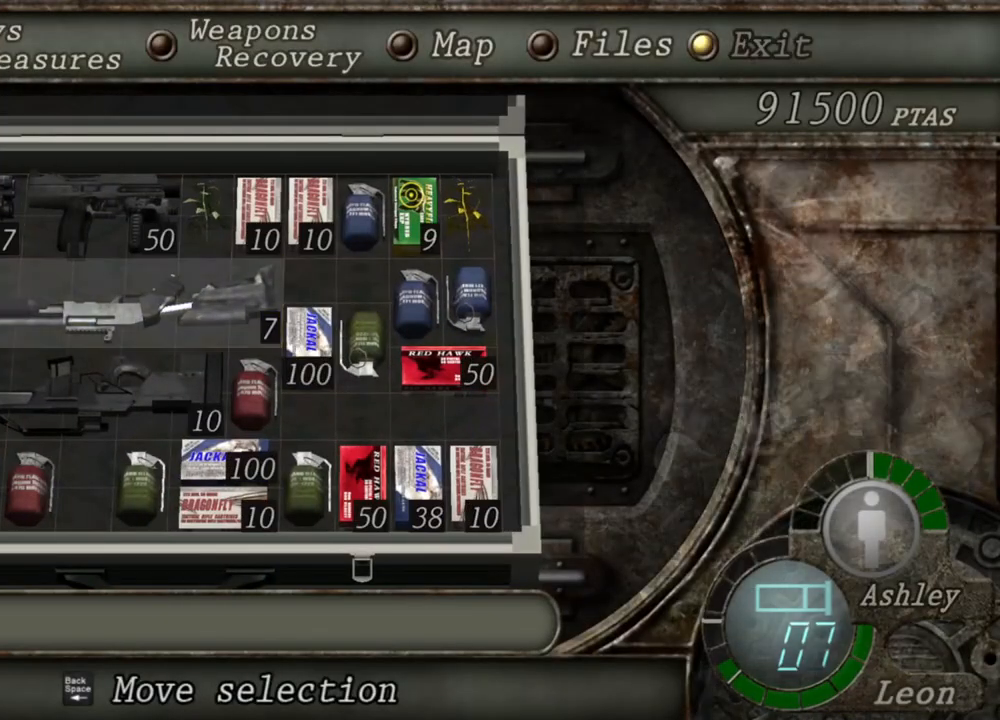
{"keys": ["r"], "mouse": ["right"], "events": [[384, "mouse_right", "down"], [417, "r", "down"]]}
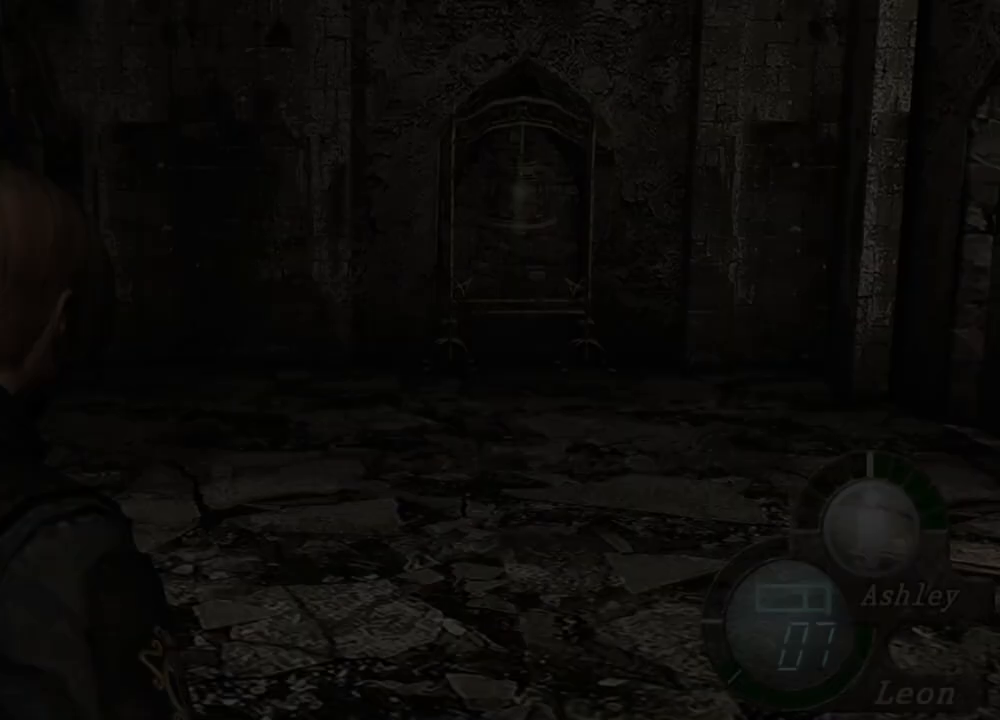
{"keys": ["r"], "mouse": ["right"], "events": [[17, "r", "up"], [50, "r", "down"], [217, "r", "up"], [284, "r", "down"], [384, "r", "up"], [450, "r", "down"]]}
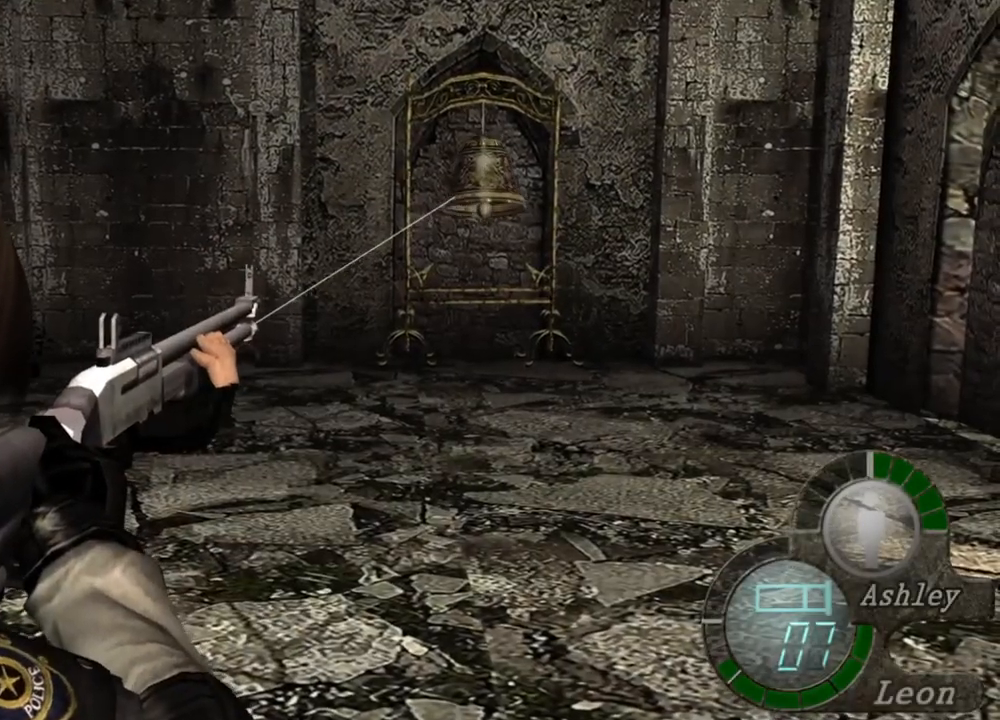
{"keys": [], "mouse": [], "events": [[17, "r", "up"], [350, "mouse_right", "up"]]}